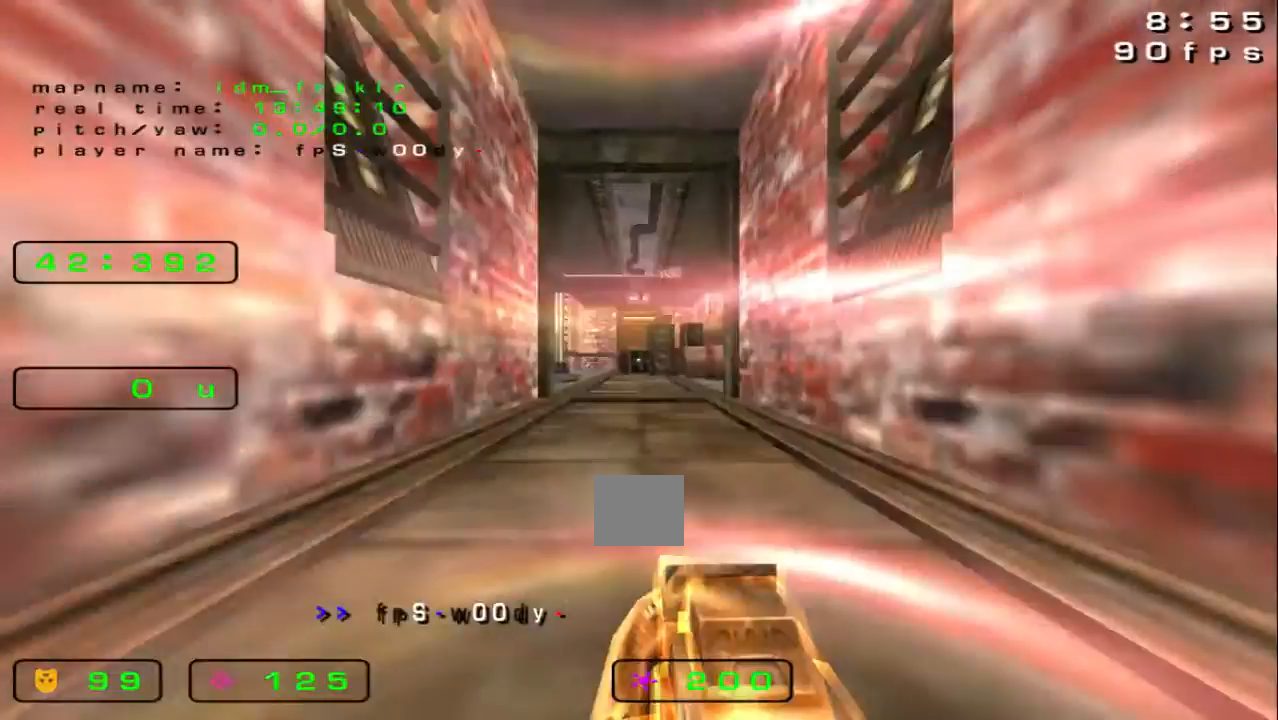
Gameplay with keyboard; each line is a JSON object with the keys held at the frame after it. "events" lists presses ("down") and releases ("up") of "down", "left", "right" and "up" between this image and that frame as [ms after this image, input, new state], when the widget could be followed in between. No other keys are recorded. Mouse input is not recorded.
{"keys": ["up"], "events": [[80, "up", "down"], [280, "up", "up"], [400, "up", "down"]]}
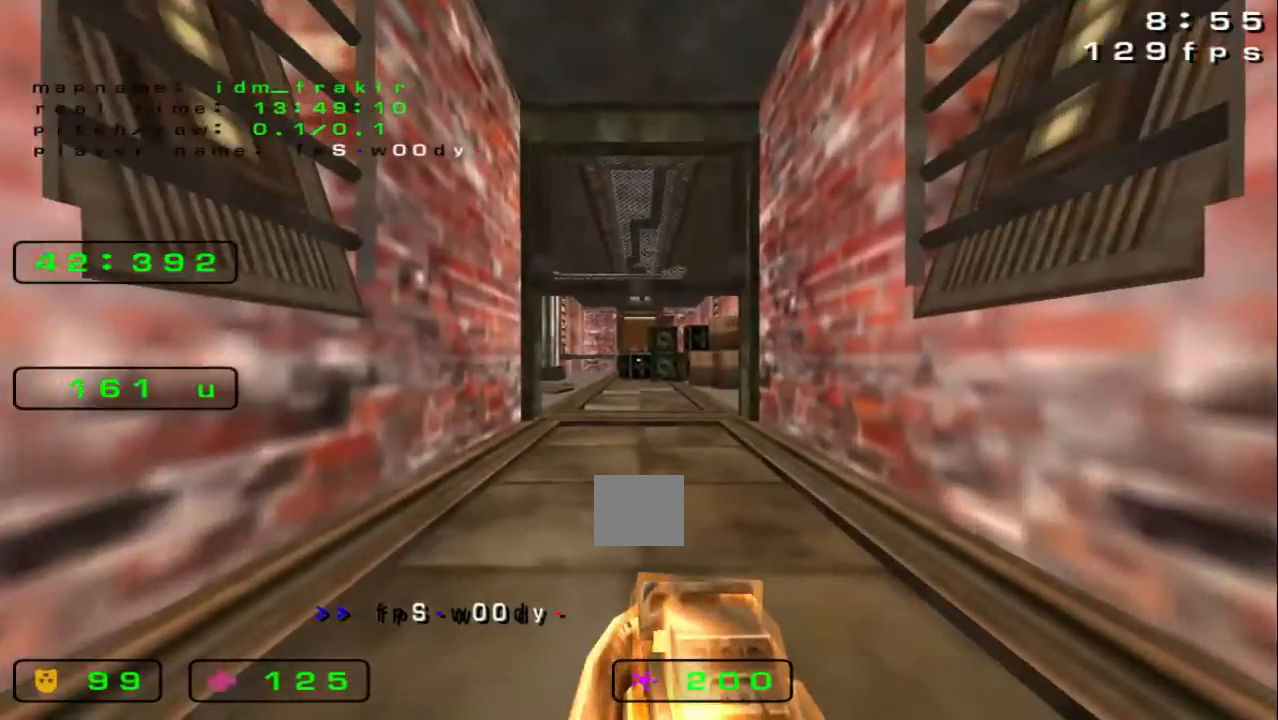
{"keys": ["up"], "events": [[160, "right", "down"], [440, "right", "up"]]}
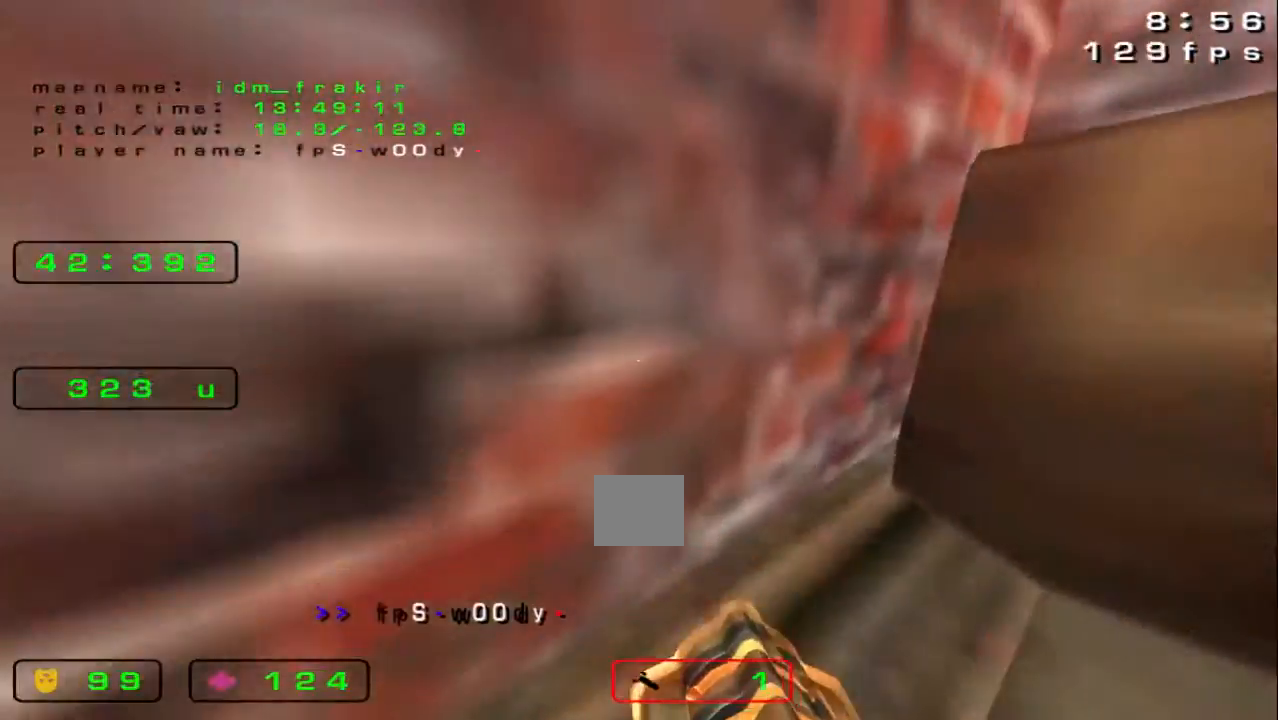
{"keys": ["up"], "events": []}
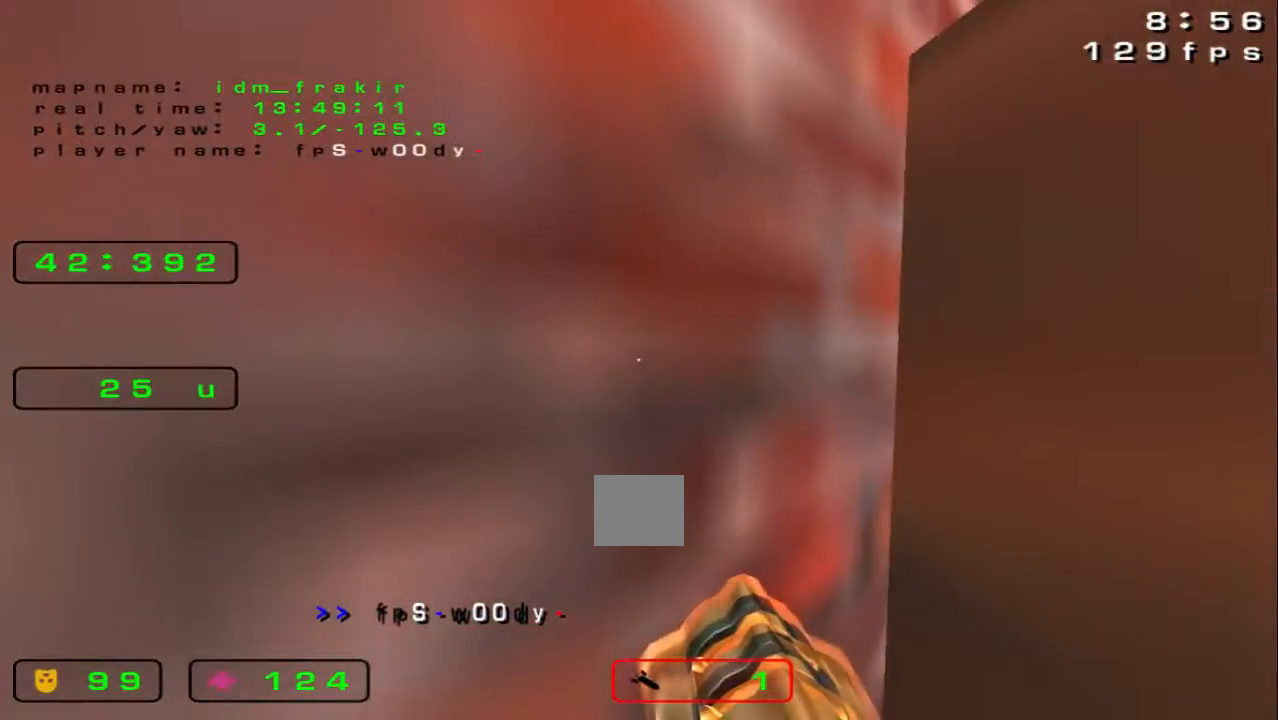
{"keys": ["up"], "events": []}
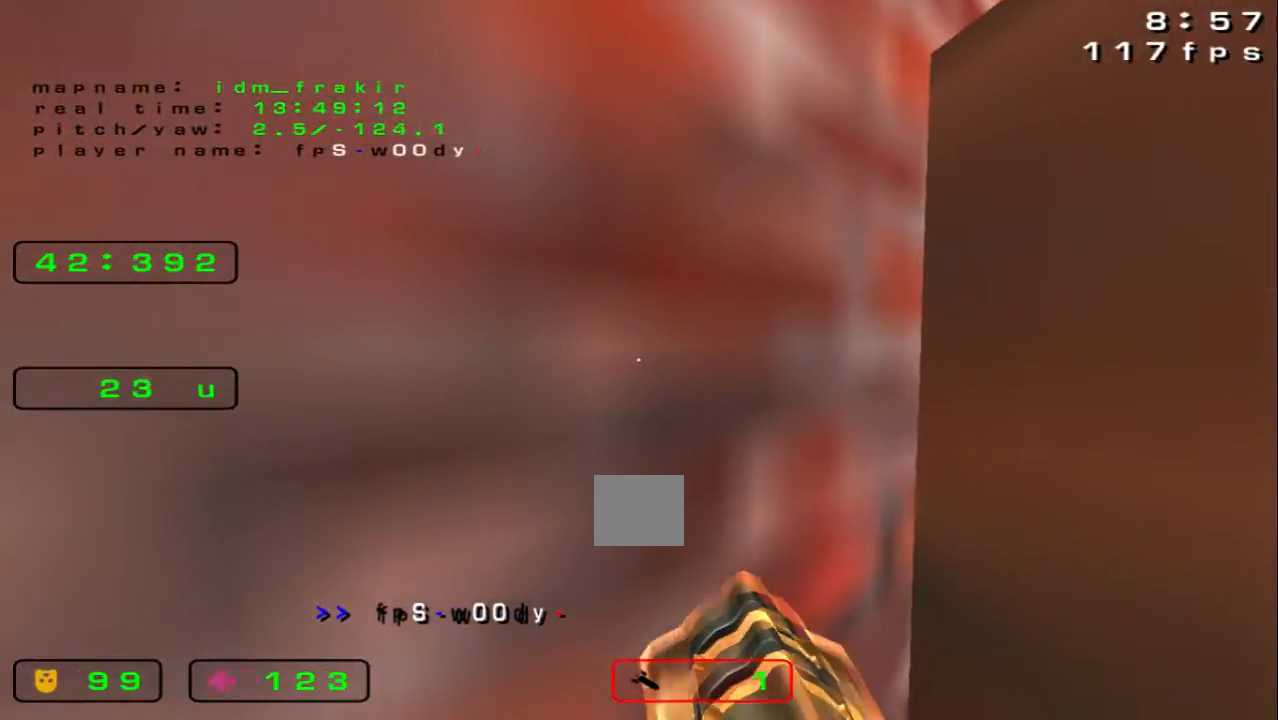
{"keys": ["up"], "events": []}
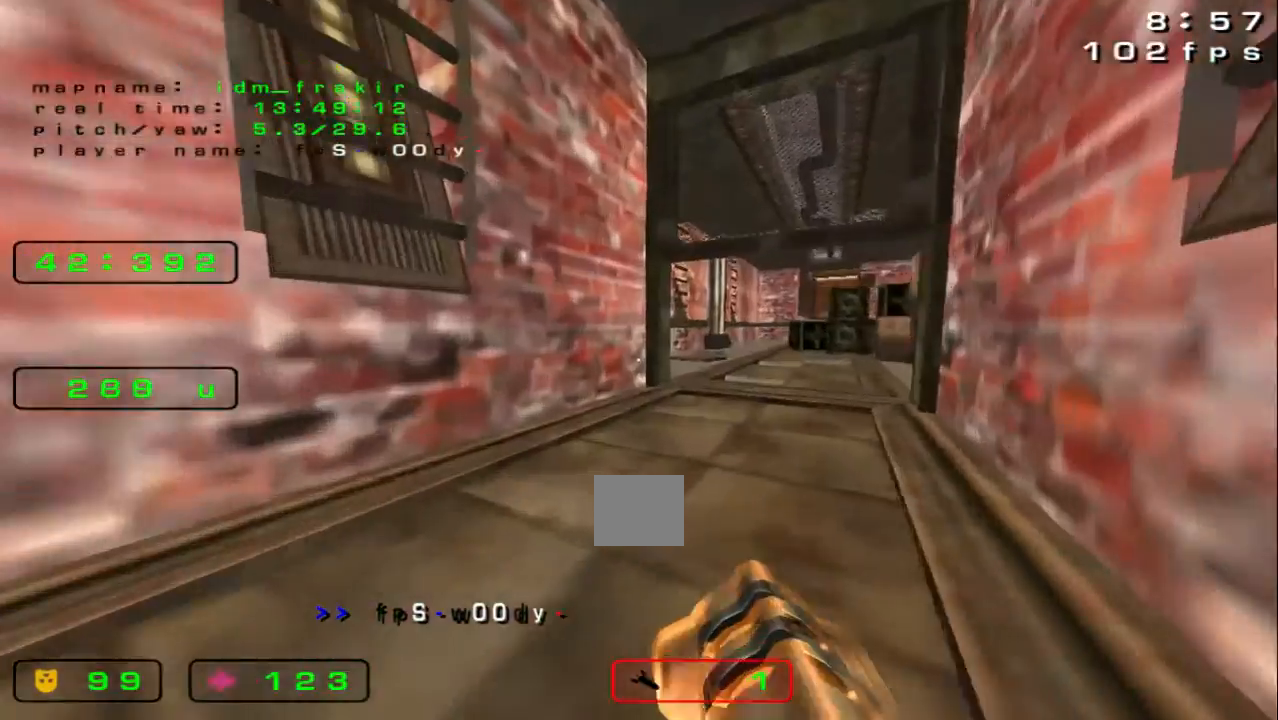
{"keys": ["right", "up"], "events": [[400, "right", "down"]]}
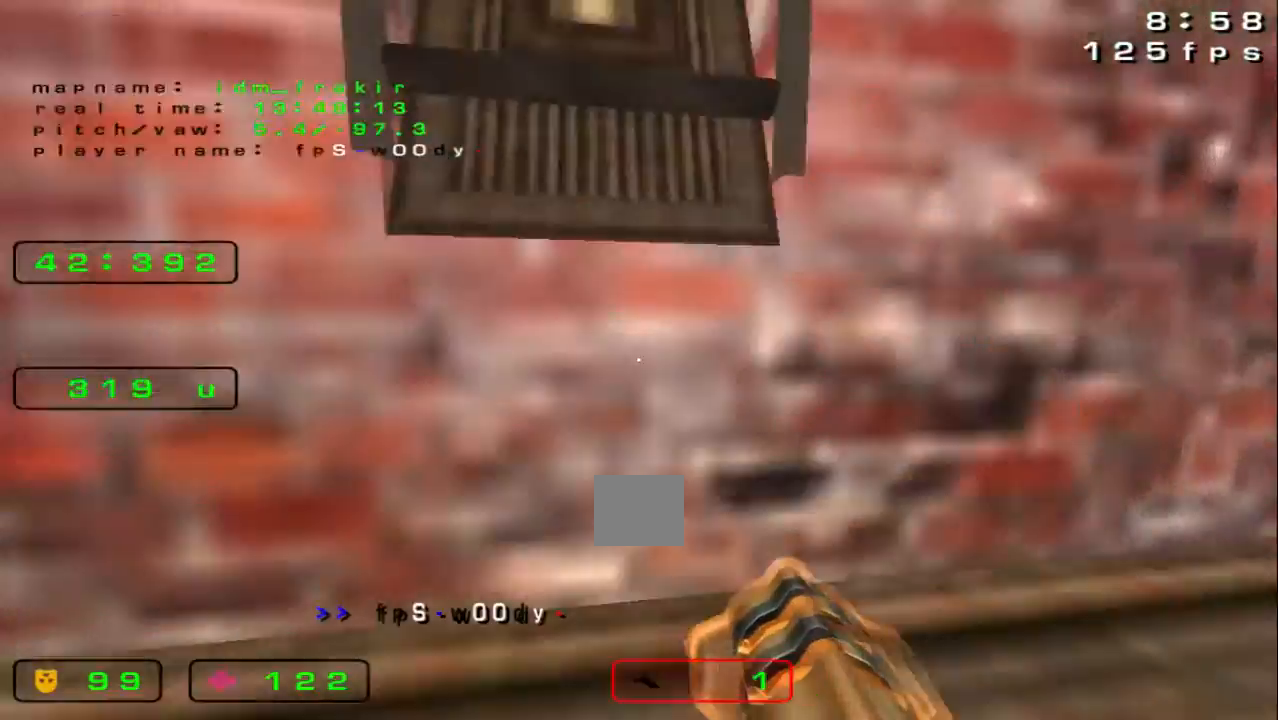
{"keys": ["left", "up"], "events": [[200, "right", "up"], [360, "right", "down"], [440, "left", "down"], [440, "right", "up"]]}
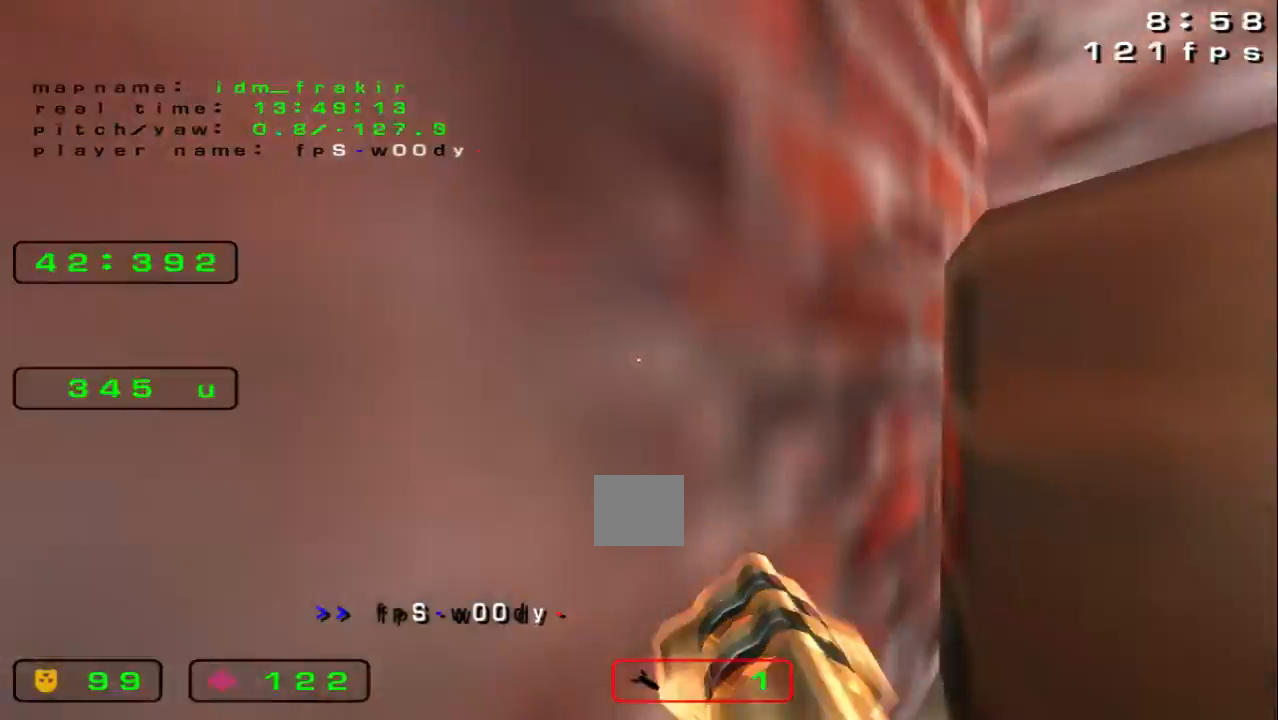
{"keys": ["left"], "events": [[80, "up", "up"]]}
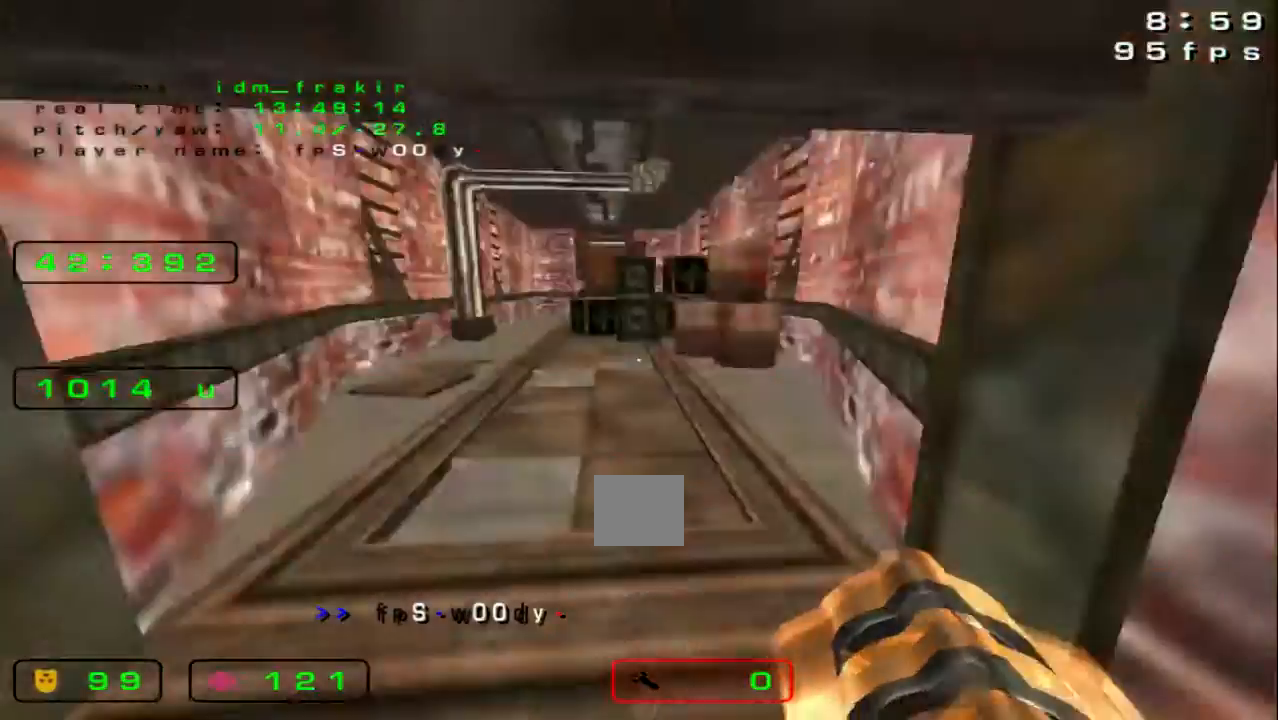
{"keys": ["right"], "events": [[320, "left", "up"], [320, "right", "down"]]}
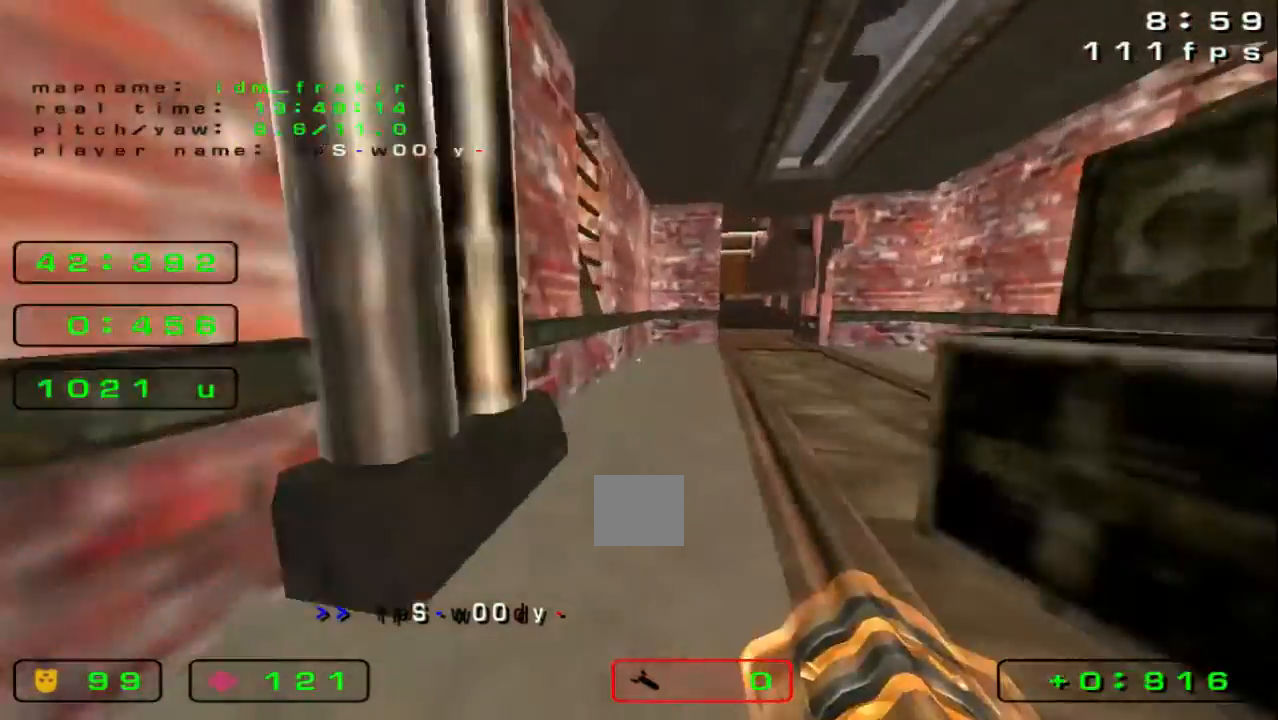
{"keys": ["right"], "events": []}
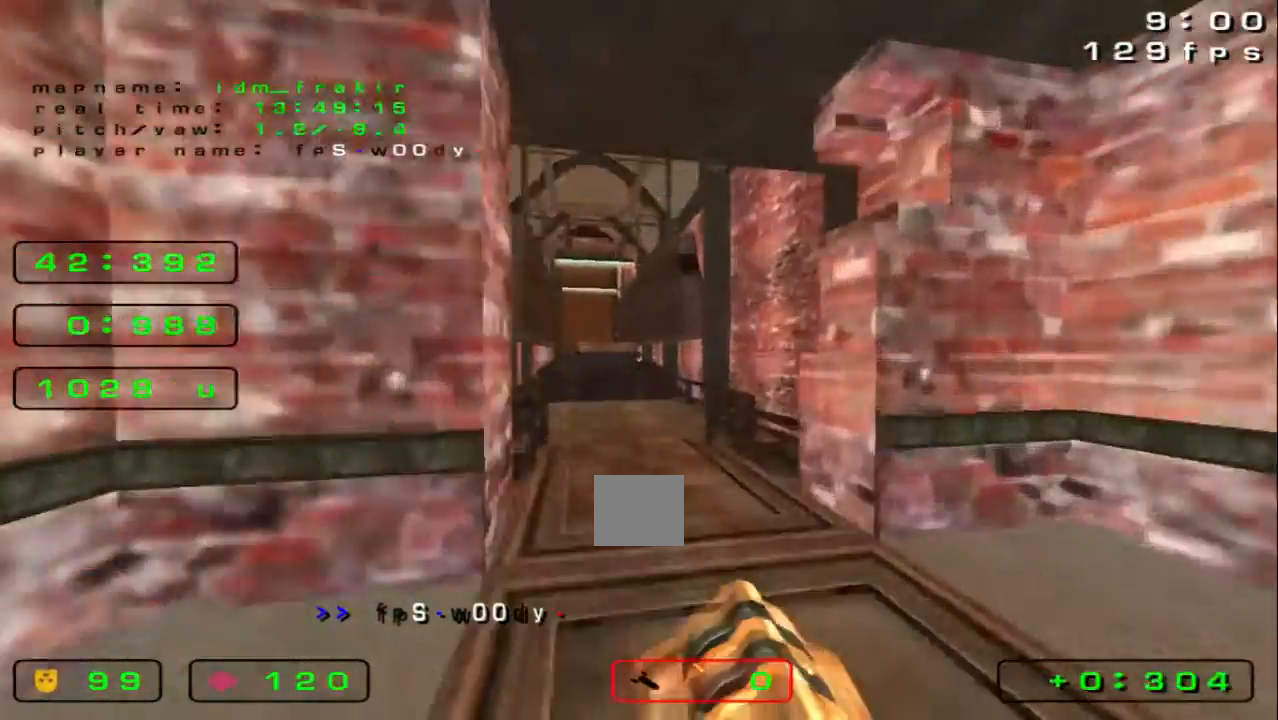
{"keys": ["right"], "events": []}
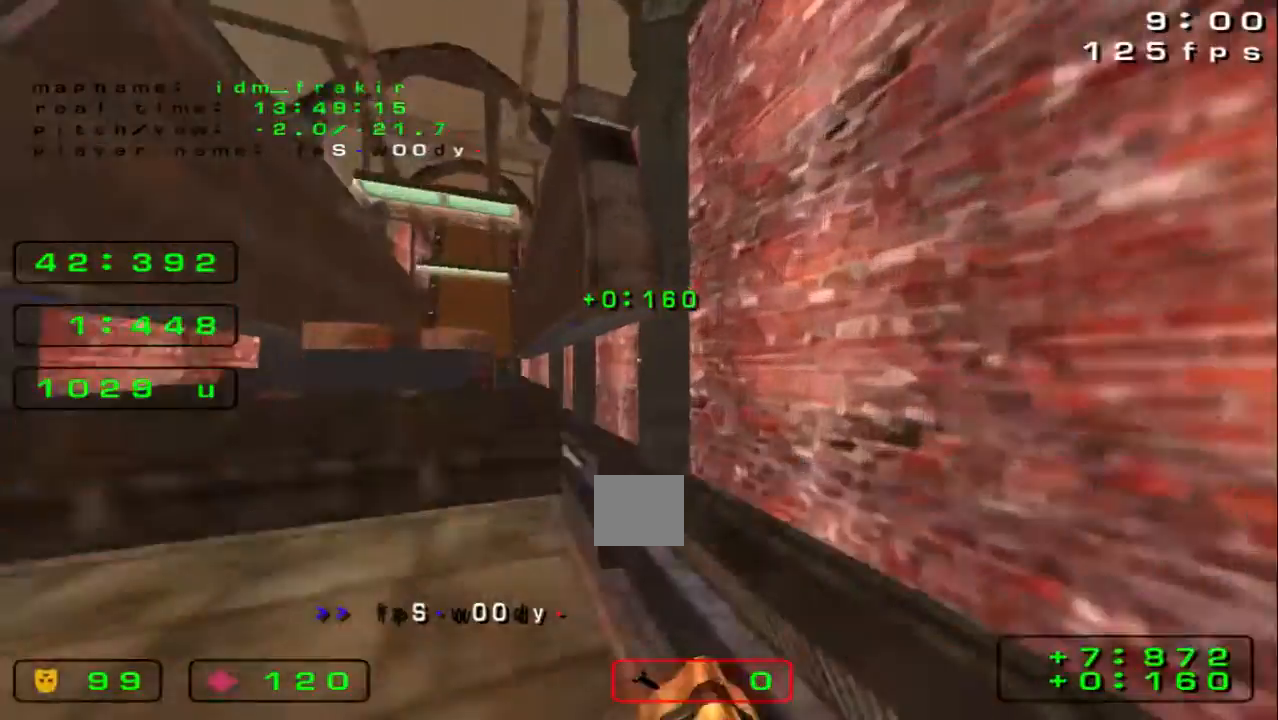
{"keys": ["right"], "events": [[80, "left", "down"], [80, "right", "up"], [360, "left", "up"], [440, "right", "down"]]}